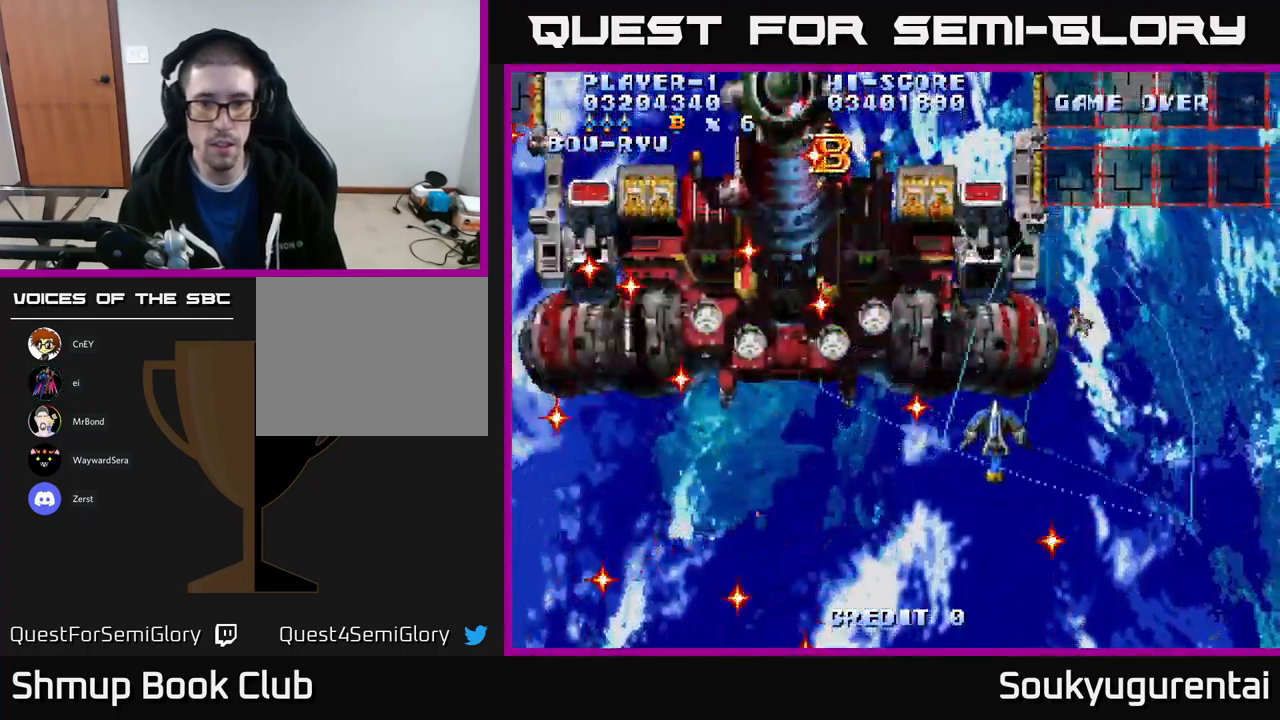
Gameplay with a controller (Xbox layout); each line is a JSON object with the inputs held at the frame after it (dt_ms = milliseconds from this image to that frame). "events" lists button and stick changes between this image and that frame as [ms after this image, input, new state], when the widget could be followed in between.
{"dt_ms": 500, "buttons": ["A", "DPAD_DOWN"], "left_stick": "center", "right_stick": "center", "events": [[134, "DPAD_UP", "down"], [334, "DPAD_UP", "up"], [417, "DPAD_DOWN", "down"], [467, "DPAD_RIGHT", "up"]]}
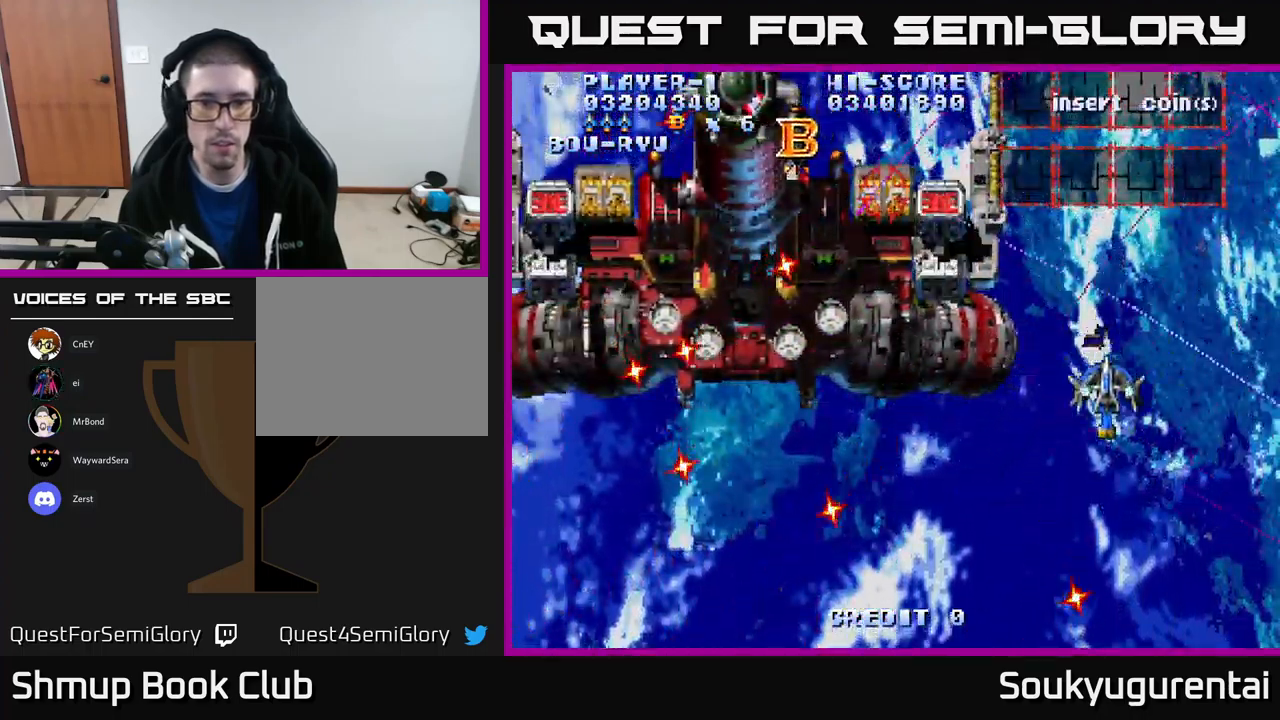
{"dt_ms": 500, "buttons": ["A", "DPAD_LEFT"], "left_stick": "center", "right_stick": "center", "events": [[34, "DPAD_DOWN", "up"], [34, "DPAD_LEFT", "down"], [67, "A", "up"], [134, "A", "down"], [134, "DPAD_DOWN", "down"], [184, "DPAD_LEFT", "up"], [200, "A", "up"], [284, "A", "down"], [317, "DPAD_DOWN", "up"], [350, "A", "up"], [367, "DPAD_LEFT", "down"], [434, "A", "down"]]}
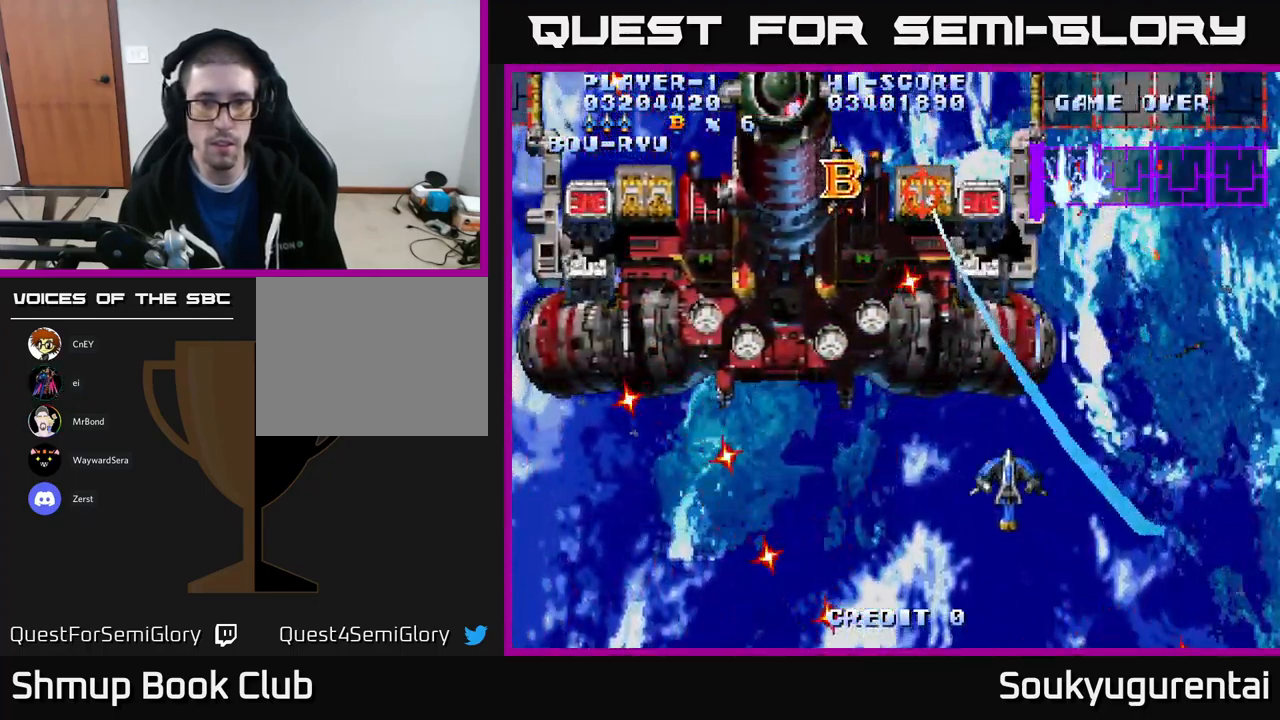
{"dt_ms": 500, "buttons": ["A"], "left_stick": "center", "right_stick": "center", "events": [[34, "A", "up"], [84, "A", "down"], [84, "DPAD_LEFT", "up"], [134, "DPAD_UP", "down"], [167, "DPAD_LEFT", "down"], [184, "A", "up"], [250, "A", "down"], [384, "A", "up"], [400, "DPAD_LEFT", "up"], [434, "A", "down"], [467, "DPAD_UP", "up"]]}
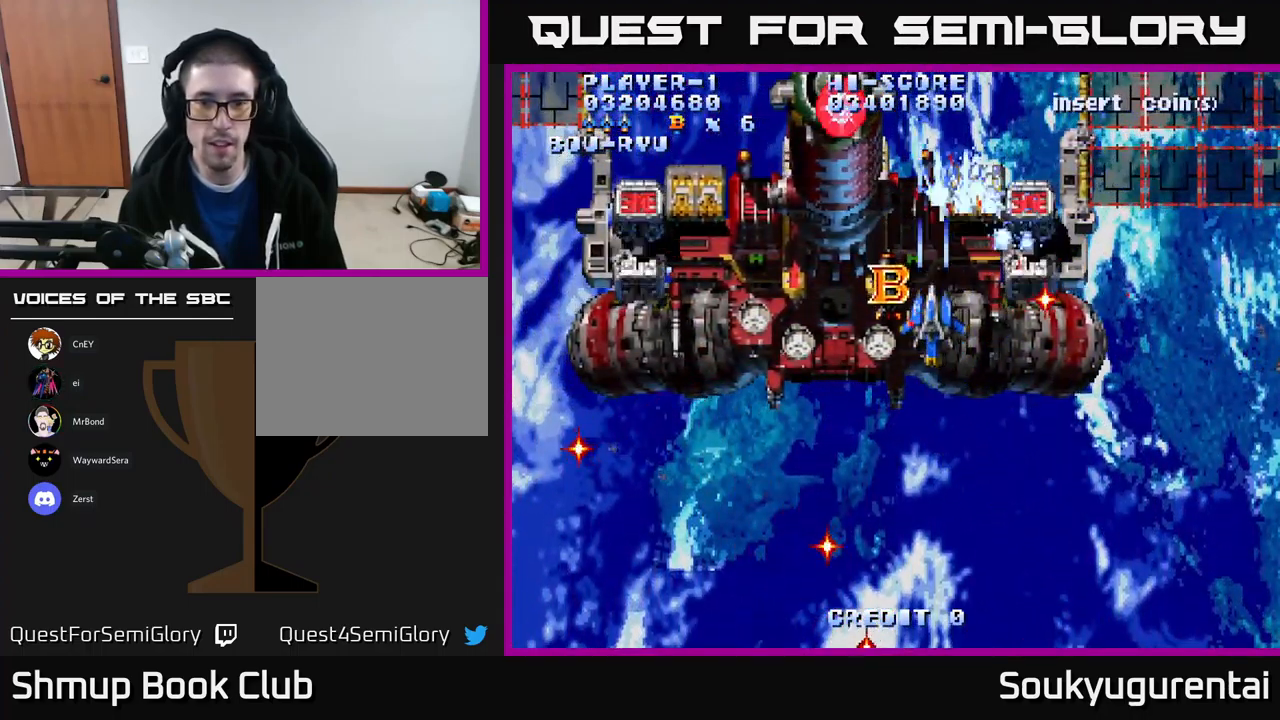
{"dt_ms": 784, "buttons": ["A", "DPAD_UP"], "left_stick": "center", "right_stick": "center", "events": [[17, "A", "up"], [34, "DPAD_LEFT", "down"], [67, "A", "down"], [167, "DPAD_DOWN", "down"], [200, "DPAD_LEFT", "up"], [784, "DPAD_DOWN", "up"], [784, "DPAD_UP", "down"]]}
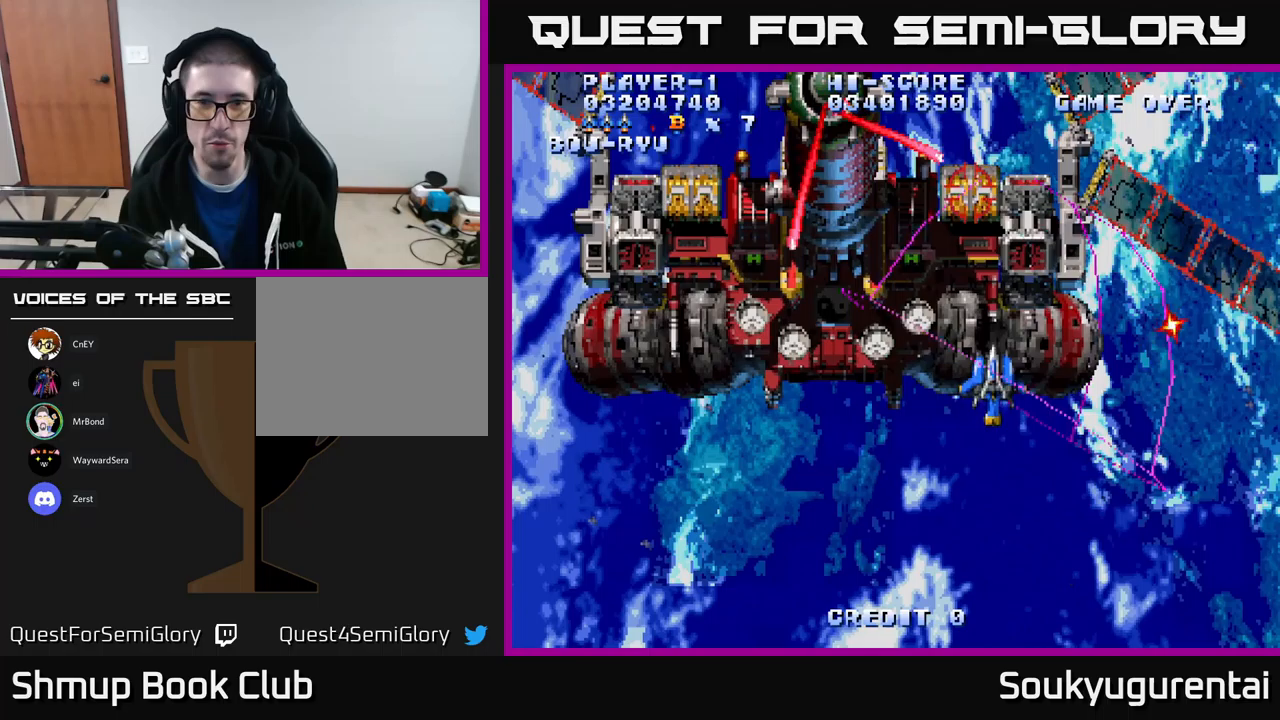
{"dt_ms": 200, "buttons": ["A", "DPAD_UP"], "left_stick": "center", "right_stick": "center", "events": [[17, "DPAD_RIGHT", "down"], [17, "DPAD_UP", "up"], [150, "DPAD_RIGHT", "up"], [150, "DPAD_UP", "down"]]}
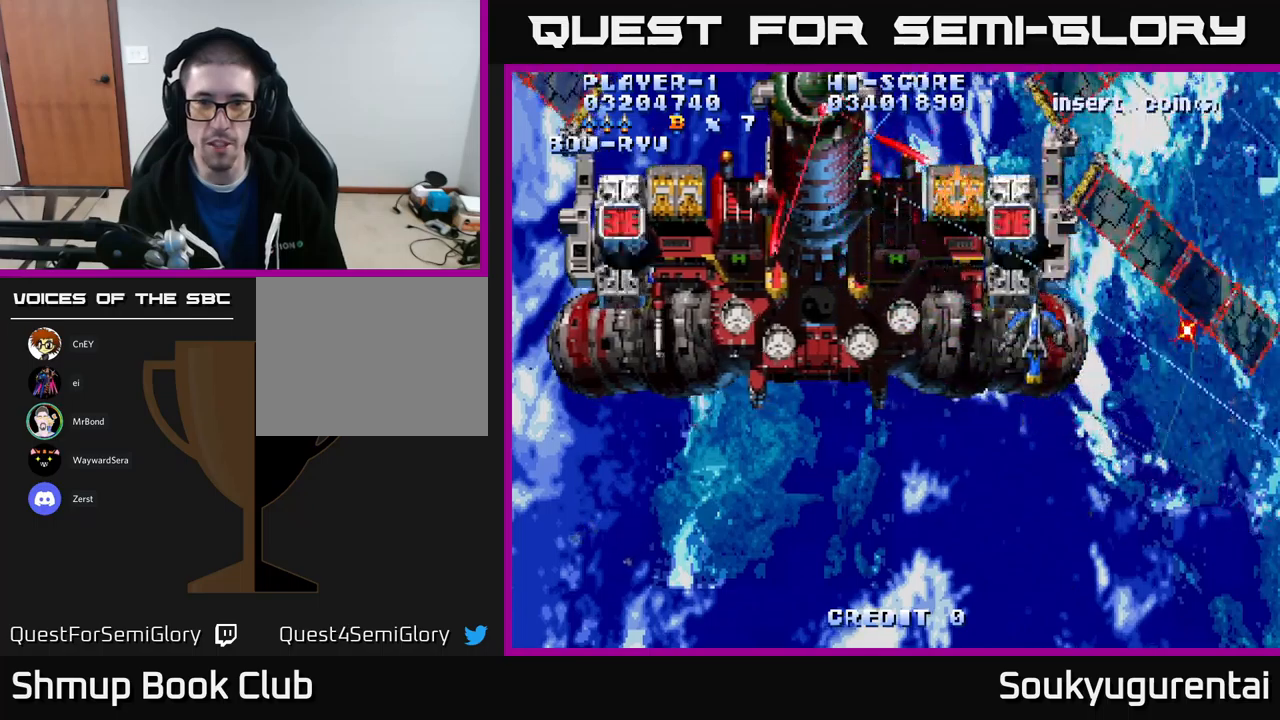
{"dt_ms": 500, "buttons": ["DPAD_DOWN"], "left_stick": "center", "right_stick": "center", "events": [[50, "DPAD_UP", "up"], [67, "DPAD_DOWN", "down"], [100, "DPAD_LEFT", "down"], [117, "A", "up"], [150, "A", "down"], [267, "A", "up"], [333, "A", "down"], [450, "DPAD_LEFT", "up"], [467, "A", "up"]]}
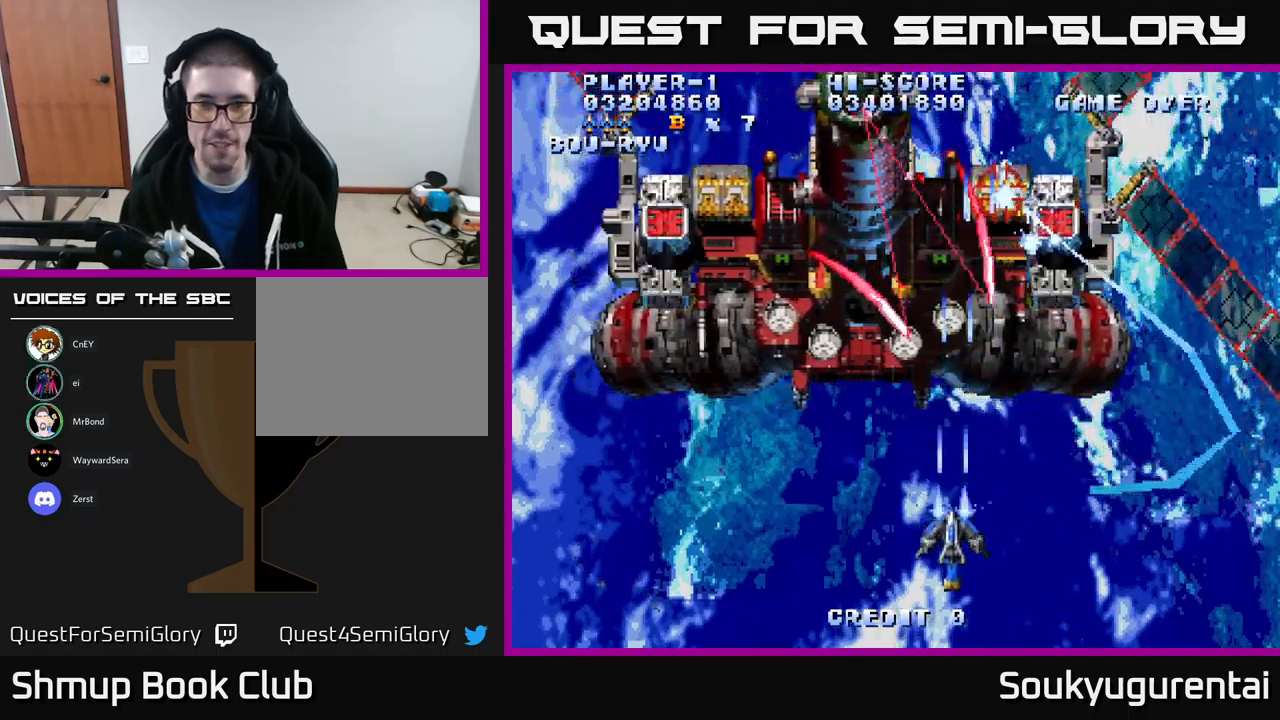
{"dt_ms": 500, "buttons": ["DPAD_LEFT"], "left_stick": "center", "right_stick": "center", "events": [[17, "A", "down"], [83, "DPAD_DOWN", "up"], [83, "DPAD_LEFT", "down"], [117, "A", "up"], [183, "A", "down"], [267, "A", "up"], [367, "A", "down"], [450, "A", "up"]]}
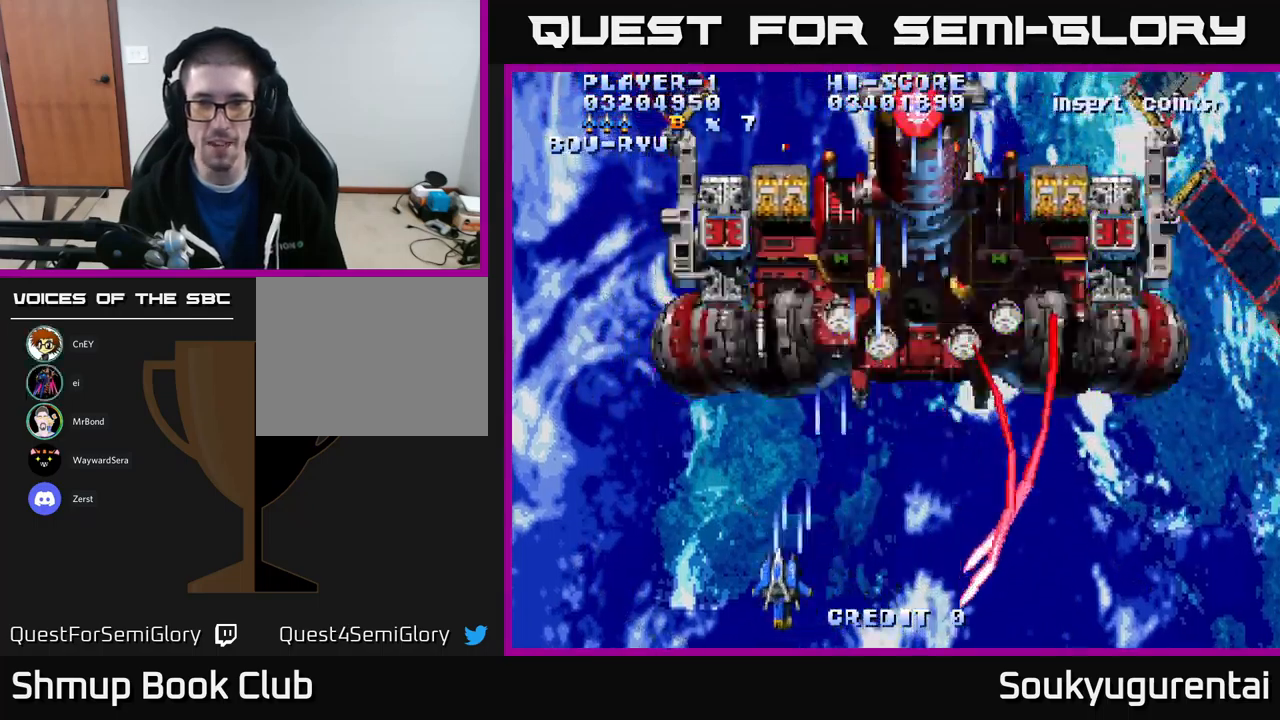
{"dt_ms": 500, "buttons": ["A", "DPAD_LEFT"], "left_stick": "center", "right_stick": "center", "events": [[17, "A", "down"], [83, "A", "up"], [150, "DPAD_LEFT", "up"], [167, "A", "down"], [267, "A", "up"], [300, "DPAD_LEFT", "down"], [333, "A", "down"], [417, "A", "up"], [500, "A", "down"]]}
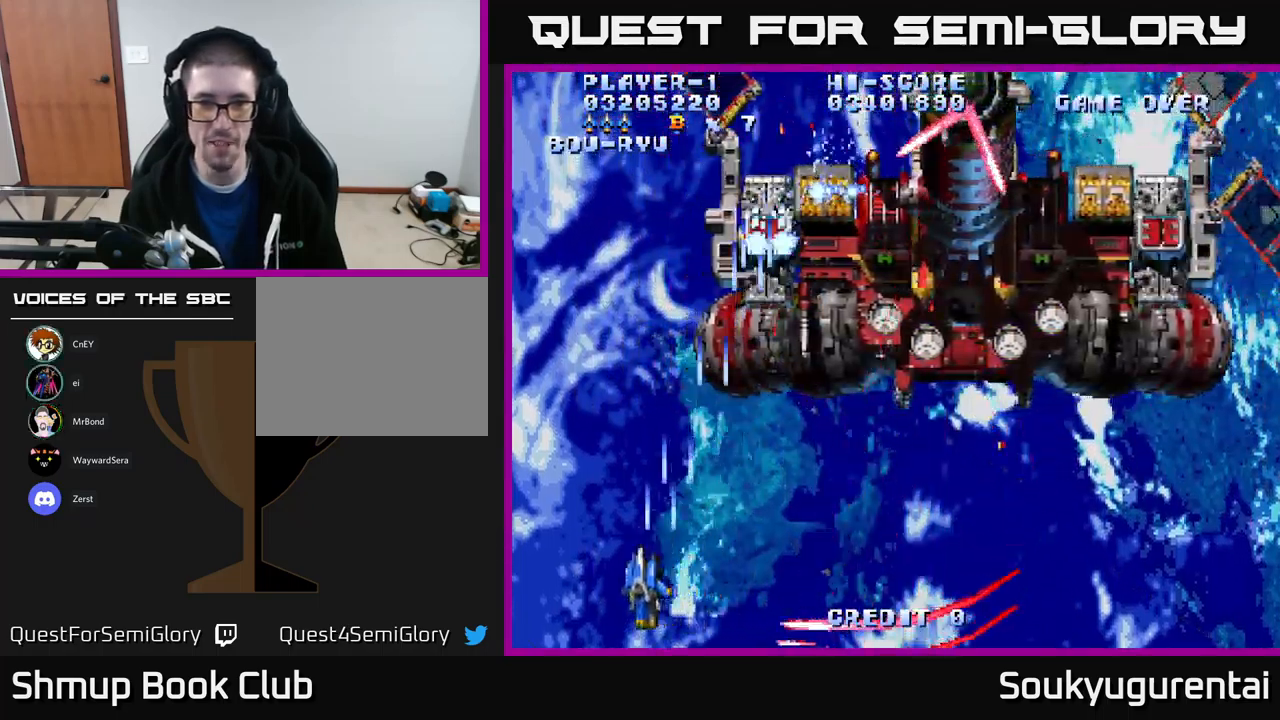
{"dt_ms": 500, "buttons": ["A", "DPAD_UP", "DPAD_RIGHT"], "left_stick": "center", "right_stick": "center", "events": [[50, "DPAD_UP", "down"], [67, "A", "up"], [167, "A", "down"], [250, "A", "up"], [283, "DPAD_LEFT", "up"], [317, "A", "down"], [317, "DPAD_RIGHT", "down"], [417, "A", "up"], [483, "A", "down"]]}
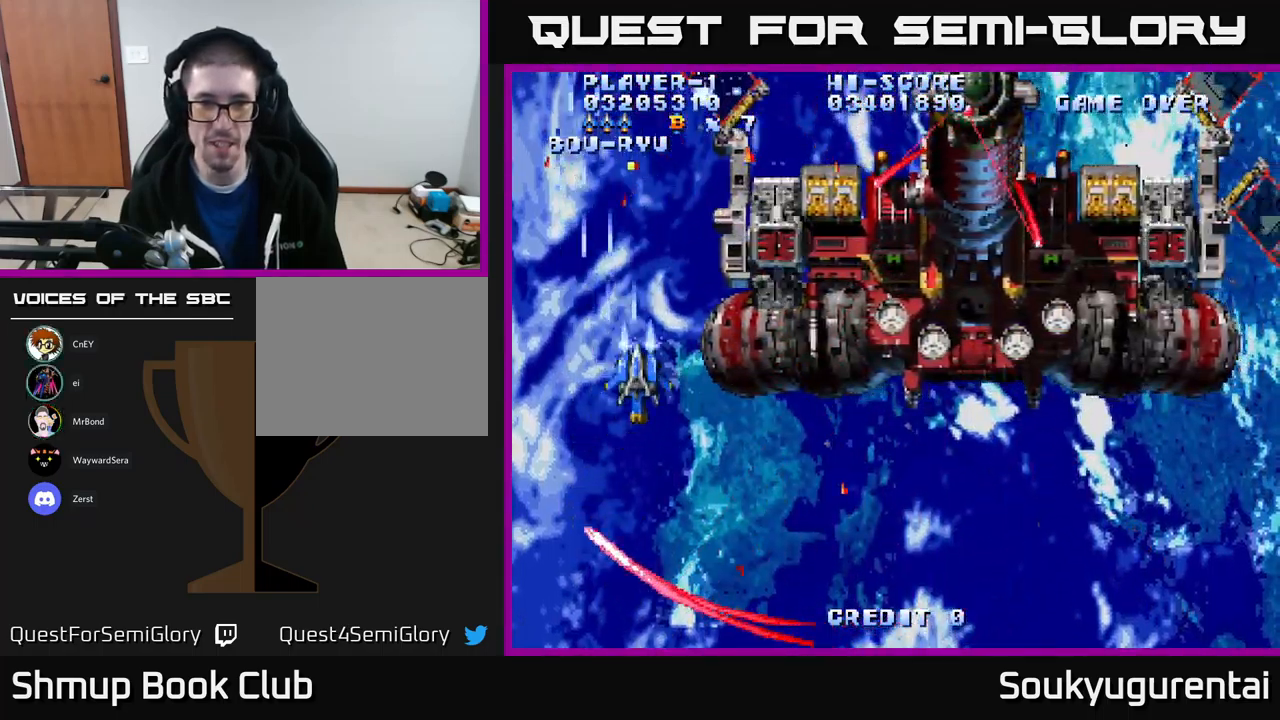
{"dt_ms": 500, "buttons": ["A", "DPAD_DOWN", "DPAD_RIGHT"], "left_stick": "center", "right_stick": "center", "events": [[33, "DPAD_UP", "up"], [100, "A", "up"], [150, "A", "down"], [167, "DPAD_DOWN", "down"]]}
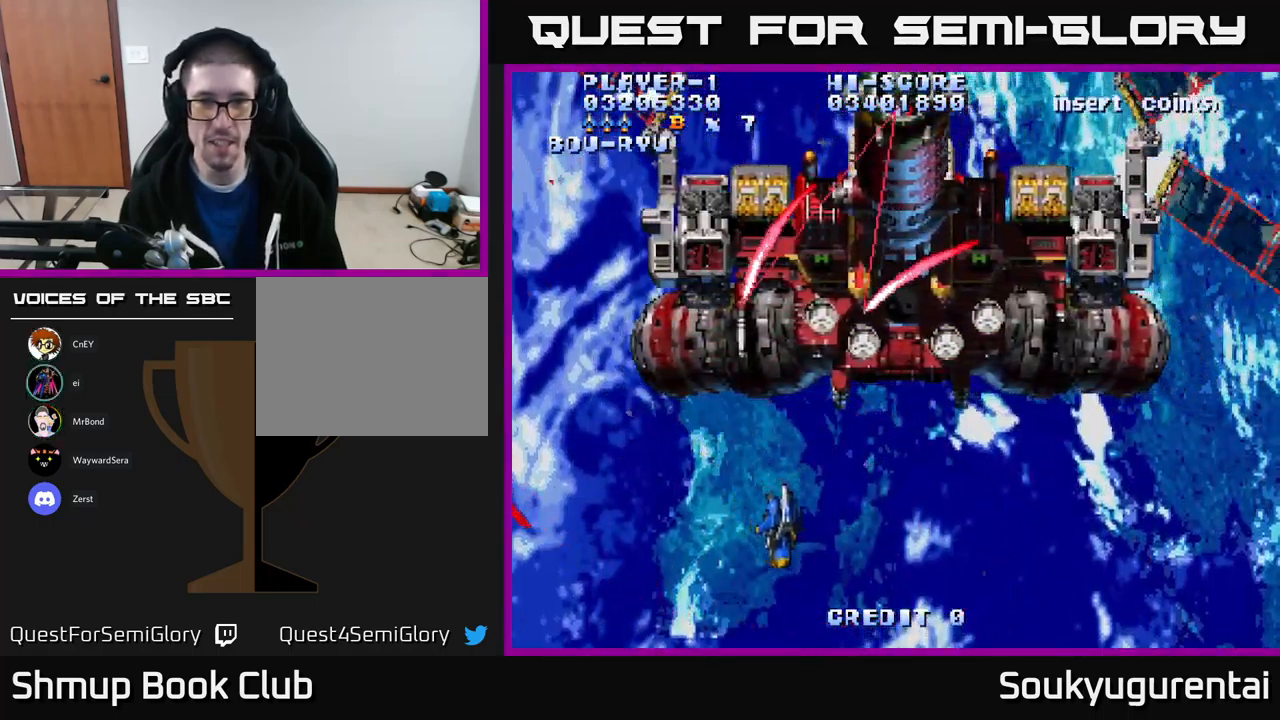
{"dt_ms": 500, "buttons": ["A", "DPAD_RIGHT"], "left_stick": "center", "right_stick": "center", "events": [[150, "DPAD_DOWN", "up"]]}
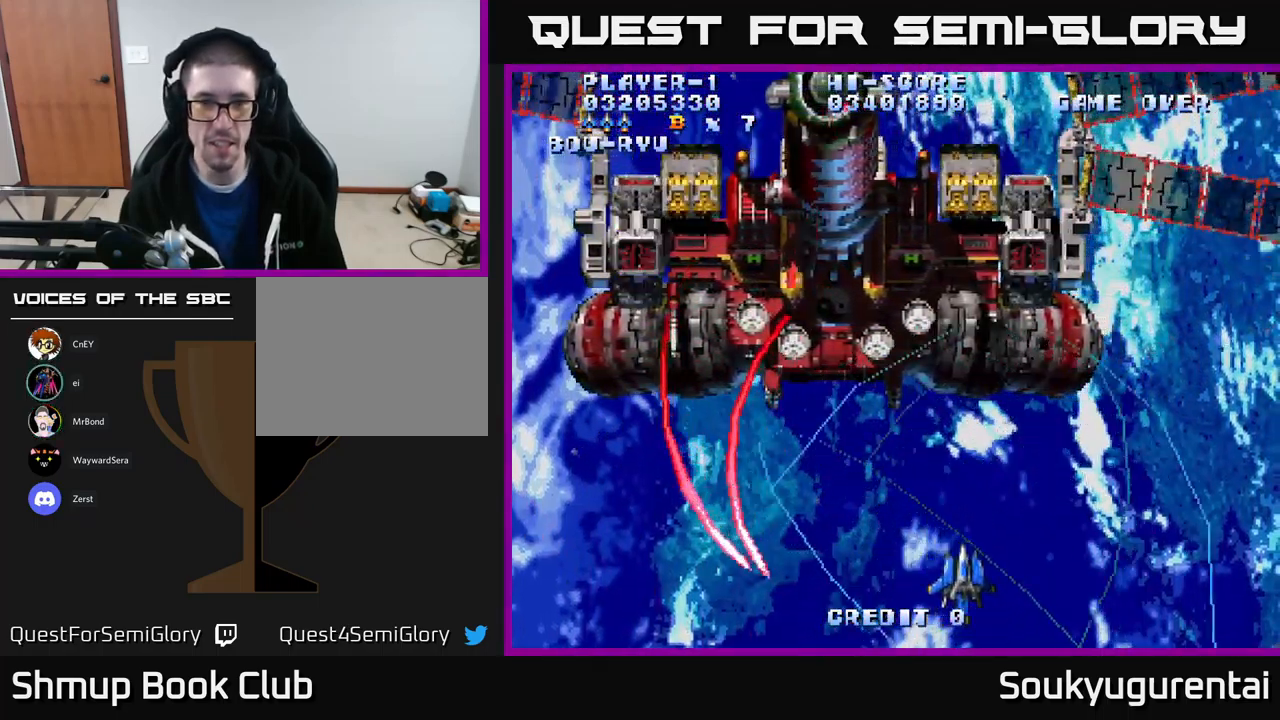
{"dt_ms": 500, "buttons": ["A", "DPAD_UP", "DPAD_RIGHT"], "left_stick": "center", "right_stick": "center", "events": [[133, "DPAD_UP", "down"]]}
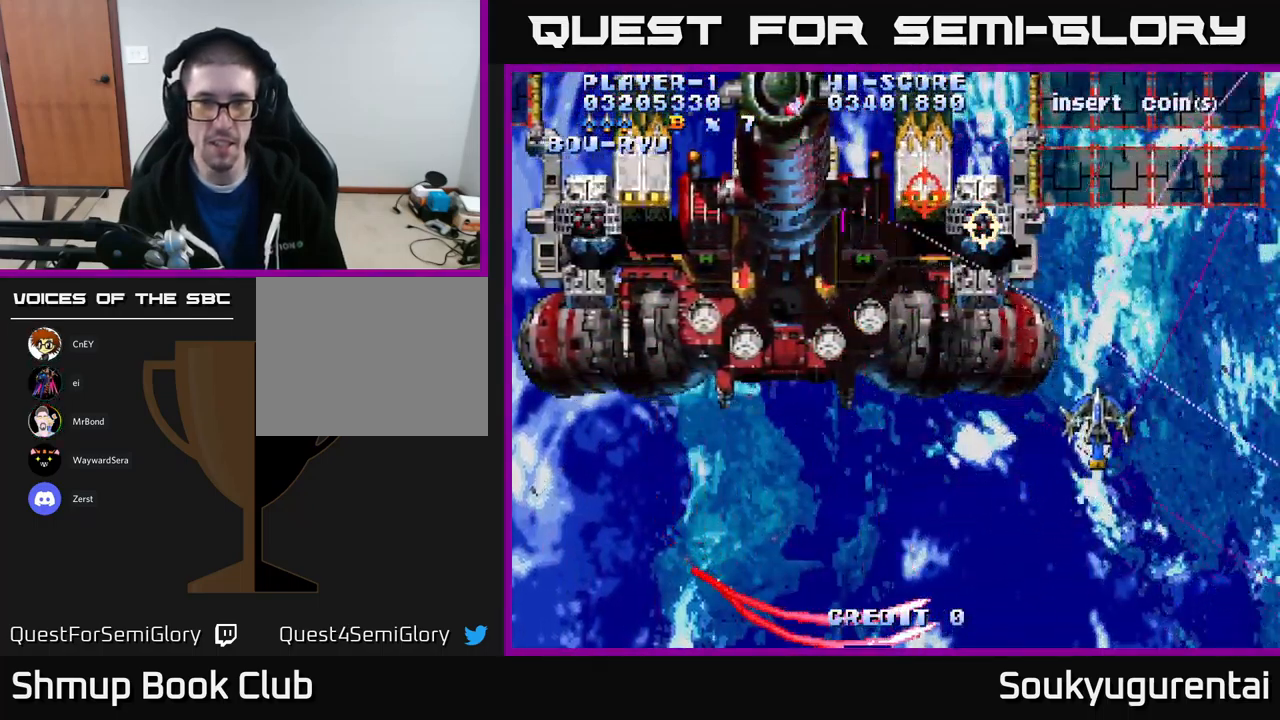
{"dt_ms": 500, "buttons": ["A", "DPAD_LEFT"], "left_stick": "center", "right_stick": "center", "events": [[33, "DPAD_RIGHT", "up"], [67, "DPAD_LEFT", "down"], [83, "A", "up"], [133, "DPAD_UP", "up"], [183, "A", "down"], [250, "A", "up"], [317, "A", "down"], [433, "A", "up"], [483, "A", "down"]]}
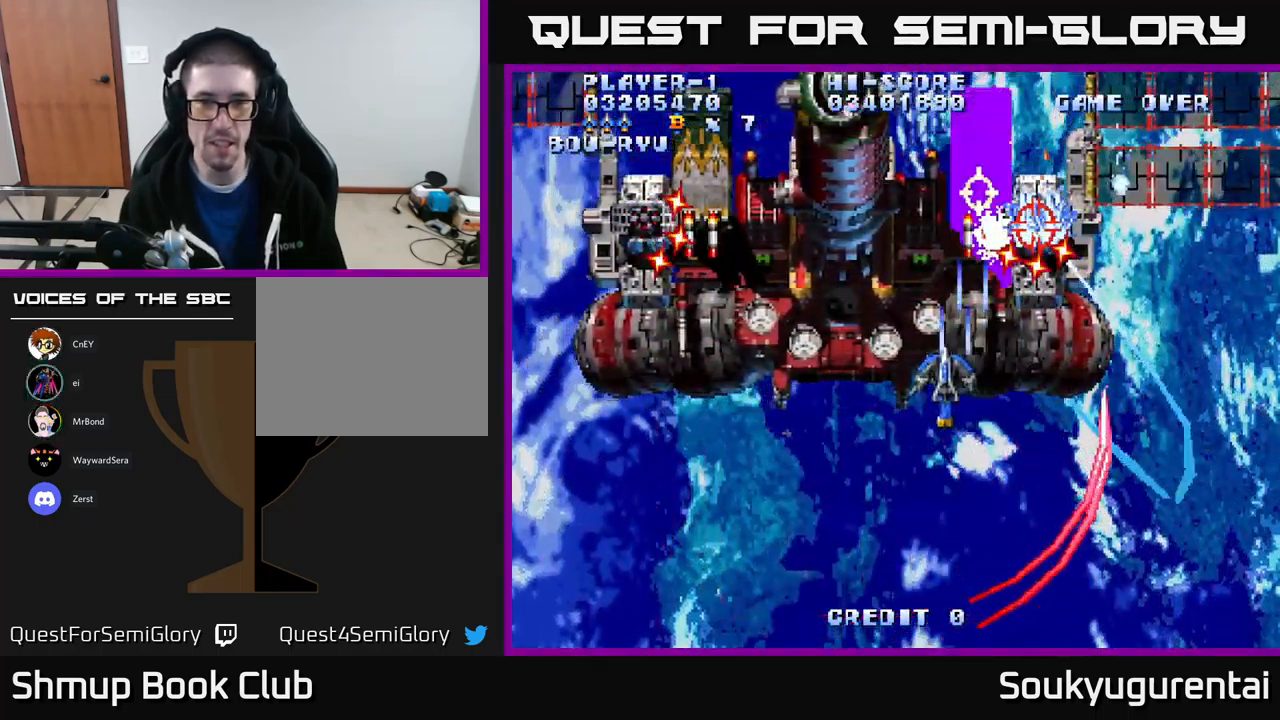
{"dt_ms": 500, "buttons": ["DPAD_DOWN", "DPAD_LEFT"], "left_stick": "center", "right_stick": "center", "events": [[117, "DPAD_DOWN", "down"], [183, "A", "up"], [217, "A", "down"], [317, "A", "up"], [333, "DPAD_DOWN", "up"], [417, "A", "down"], [500, "A", "up"], [500, "DPAD_DOWN", "down"]]}
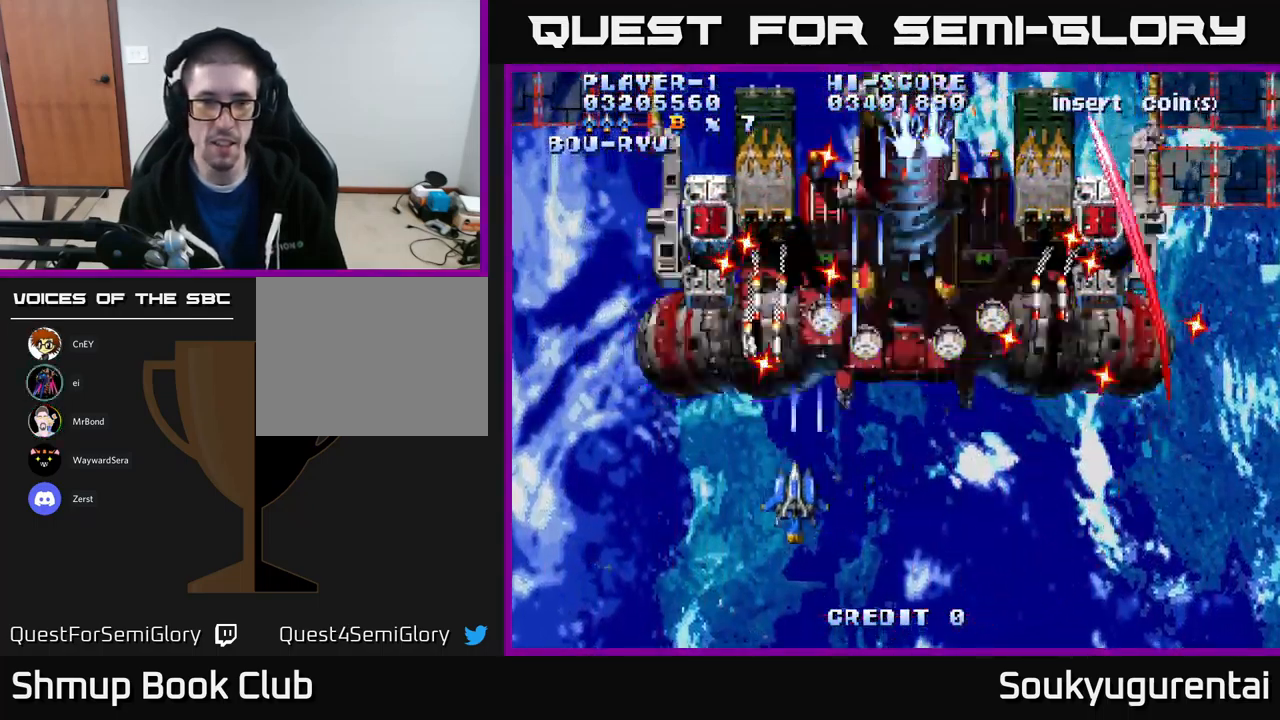
{"dt_ms": 516, "buttons": ["DPAD_LEFT"], "left_stick": "center", "right_stick": "center", "events": [[50, "A", "down"], [150, "A", "up"], [167, "DPAD_DOWN", "up"], [217, "A", "down"], [233, "DPAD_LEFT", "up"], [250, "DPAD_DOWN", "down"], [267, "DPAD_RIGHT", "down"], [317, "A", "up"], [383, "A", "down"], [433, "DPAD_DOWN", "up"], [449, "DPAD_RIGHT", "up"], [466, "A", "up"], [466, "DPAD_LEFT", "down"]]}
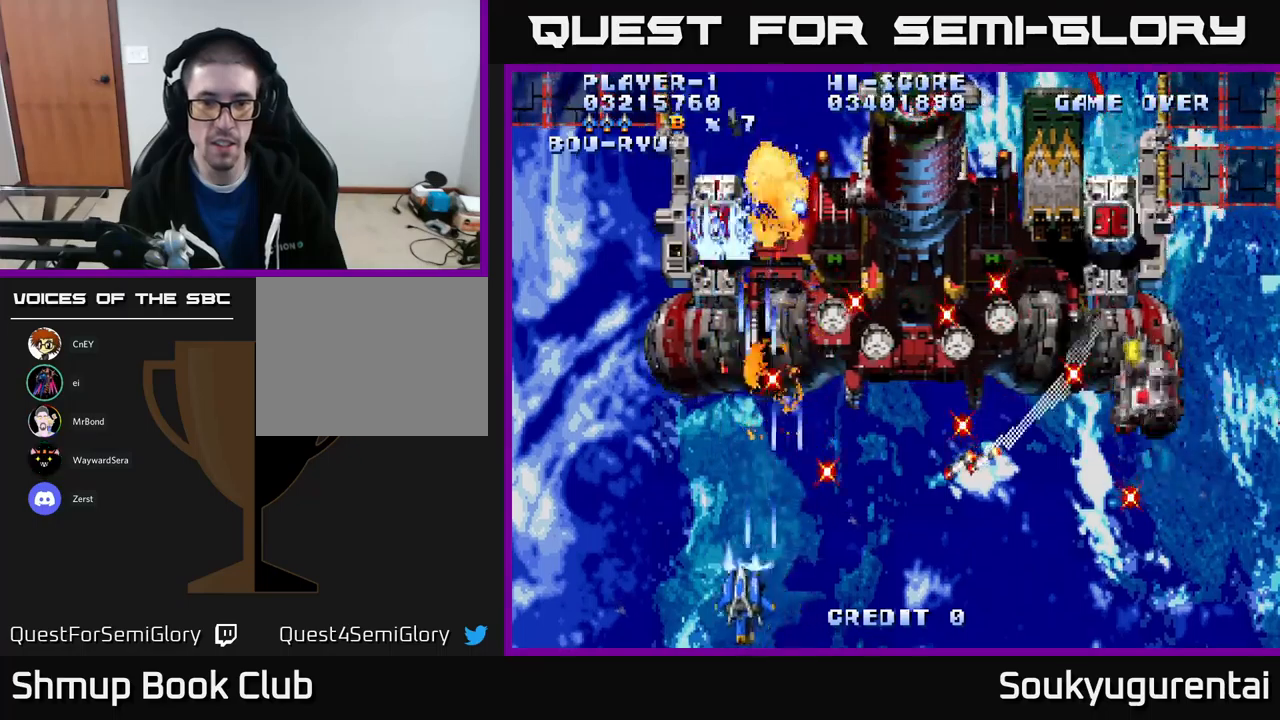
{"dt_ms": 500, "buttons": ["A", "DPAD_UP"], "left_stick": "center", "right_stick": "center", "events": [[17, "A", "down"], [100, "A", "up"], [200, "A", "down"], [283, "A", "up"], [350, "A", "down"], [433, "A", "up"], [433, "DPAD_UP", "down"], [483, "DPAD_LEFT", "up"], [500, "A", "down"]]}
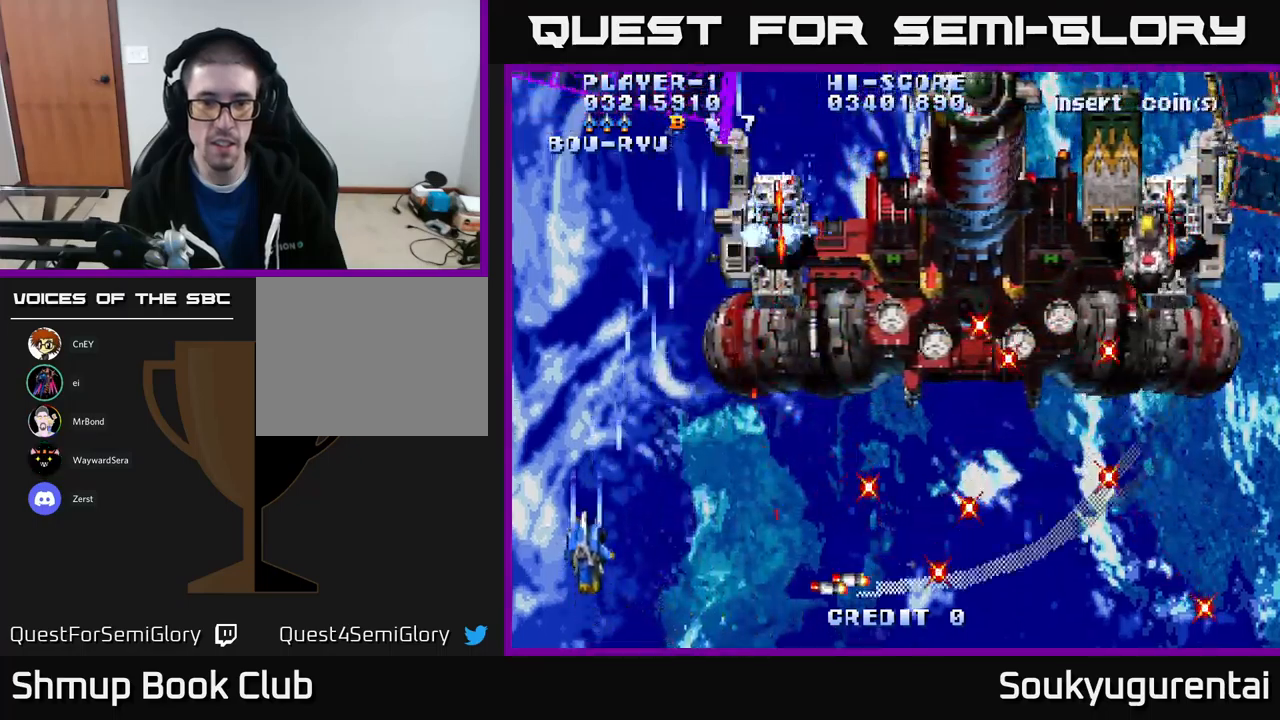
{"dt_ms": 500, "buttons": ["A", "DPAD_RIGHT"], "left_stick": "center", "right_stick": "center", "events": [[150, "DPAD_RIGHT", "down"], [267, "DPAD_UP", "up"]]}
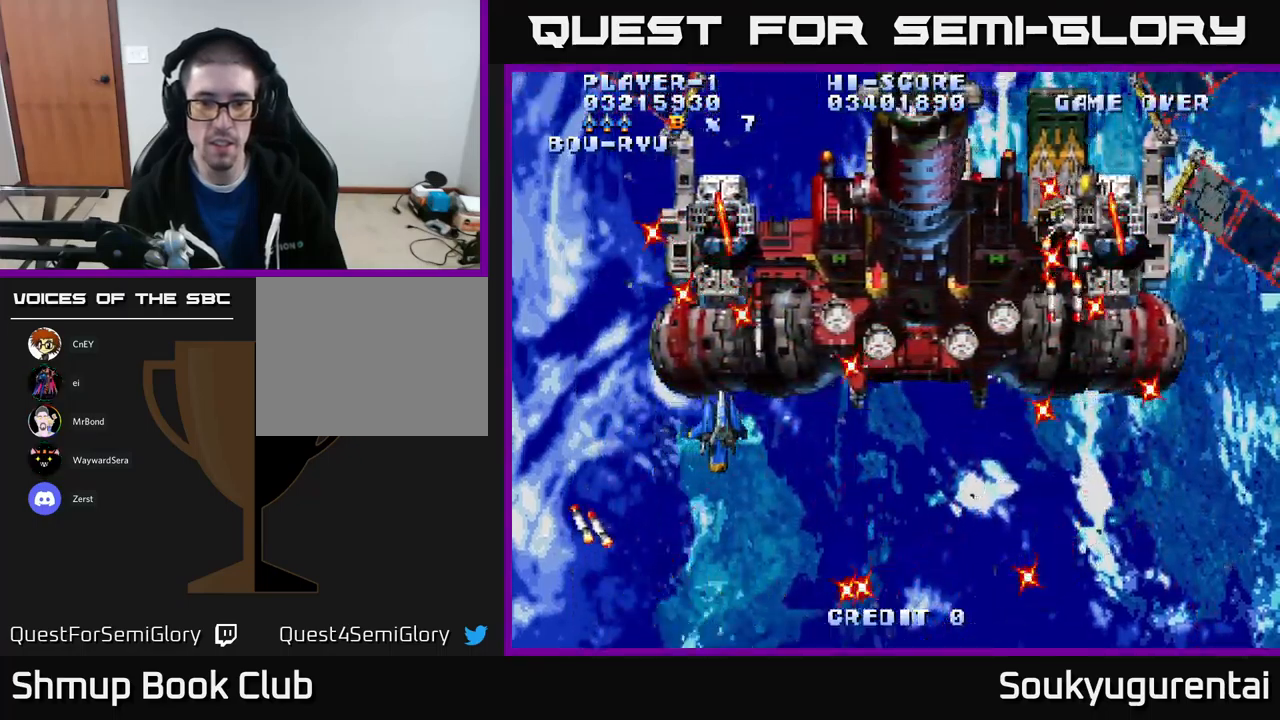
{"dt_ms": 500, "buttons": ["A", "DPAD_UP", "DPAD_RIGHT"], "left_stick": "center", "right_stick": "center", "events": [[50, "DPAD_DOWN", "down"], [233, "DPAD_DOWN", "up"], [467, "DPAD_UP", "down"]]}
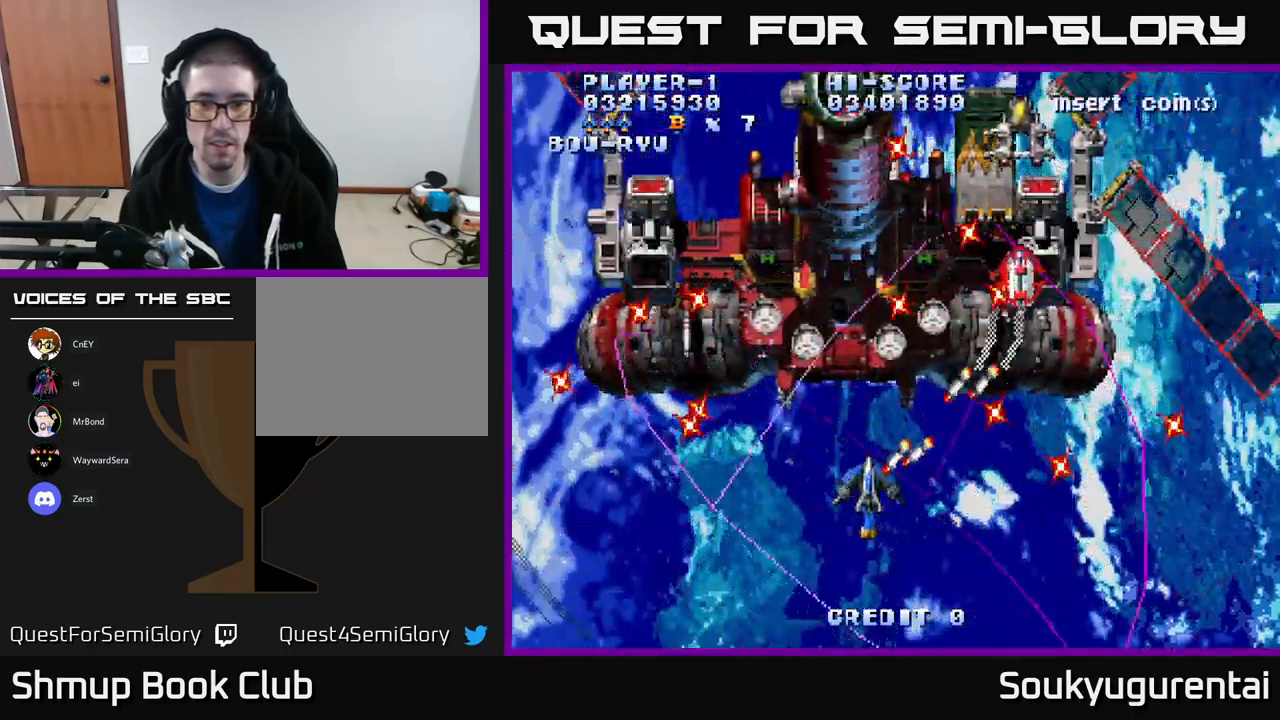
{"dt_ms": 500, "buttons": ["A", "DPAD_RIGHT"], "left_stick": "center", "right_stick": "center", "events": [[17, "DPAD_RIGHT", "up"], [17, "DPAD_UP", "up"], [33, "DPAD_DOWN", "down"], [233, "DPAD_RIGHT", "down"], [317, "DPAD_DOWN", "up"], [433, "A", "up"], [500, "A", "down"]]}
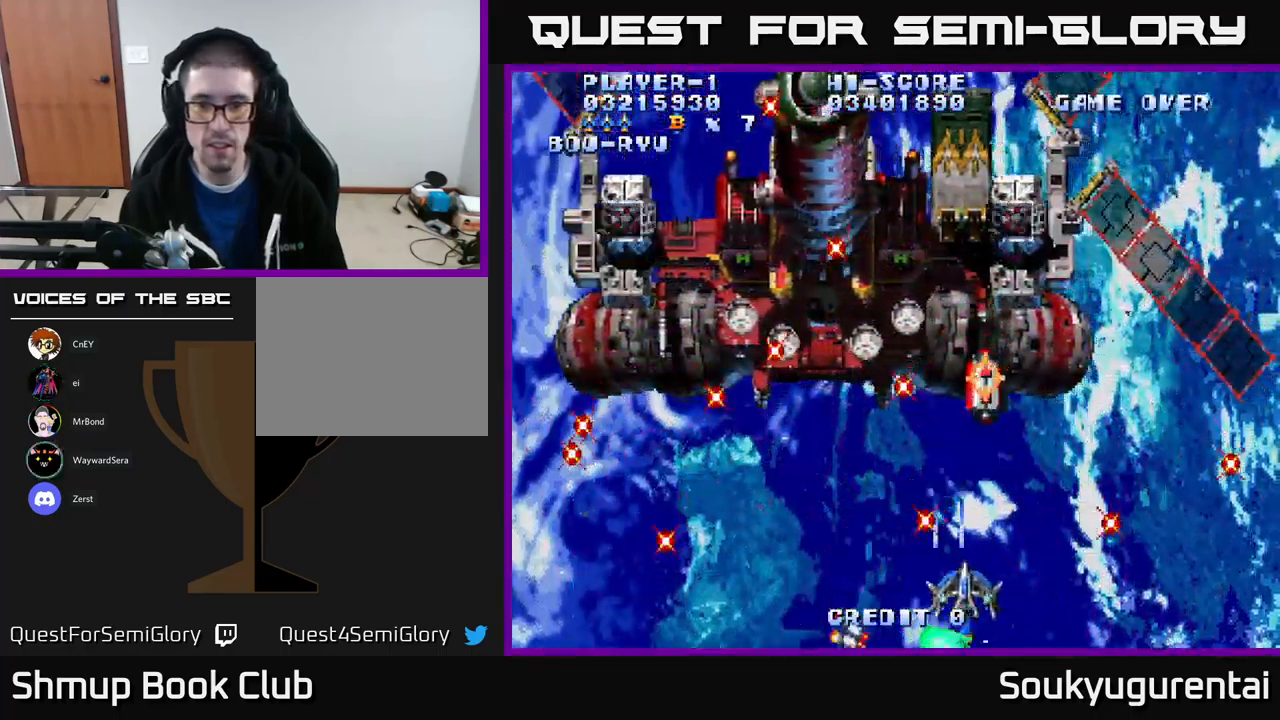
{"dt_ms": 500, "buttons": ["A", "DPAD_RIGHT"], "left_stick": "center", "right_stick": "center", "events": [[100, "A", "up"], [150, "A", "down"], [150, "DPAD_UP", "down"], [483, "DPAD_UP", "up"]]}
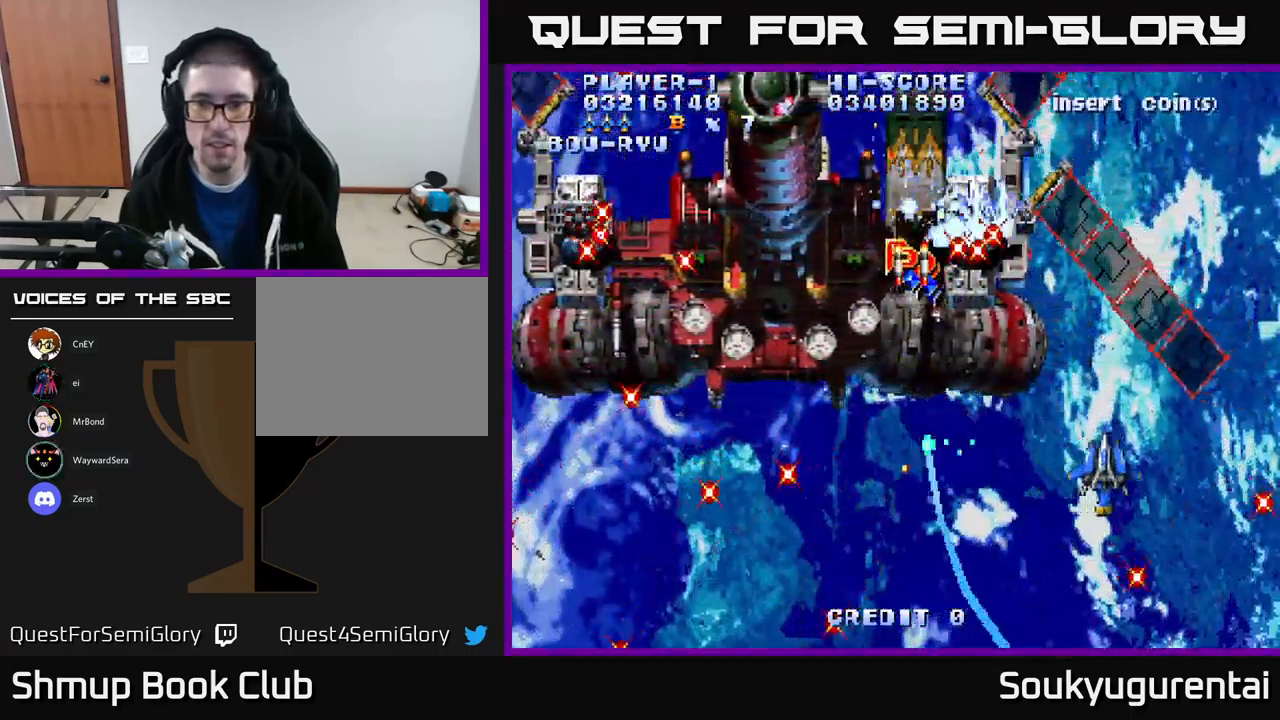
{"dt_ms": 500, "buttons": ["A", "DPAD_UP", "DPAD_LEFT"], "left_stick": "center", "right_stick": "center", "events": [[133, "DPAD_RIGHT", "up"], [433, "DPAD_LEFT", "down"], [433, "DPAD_UP", "down"]]}
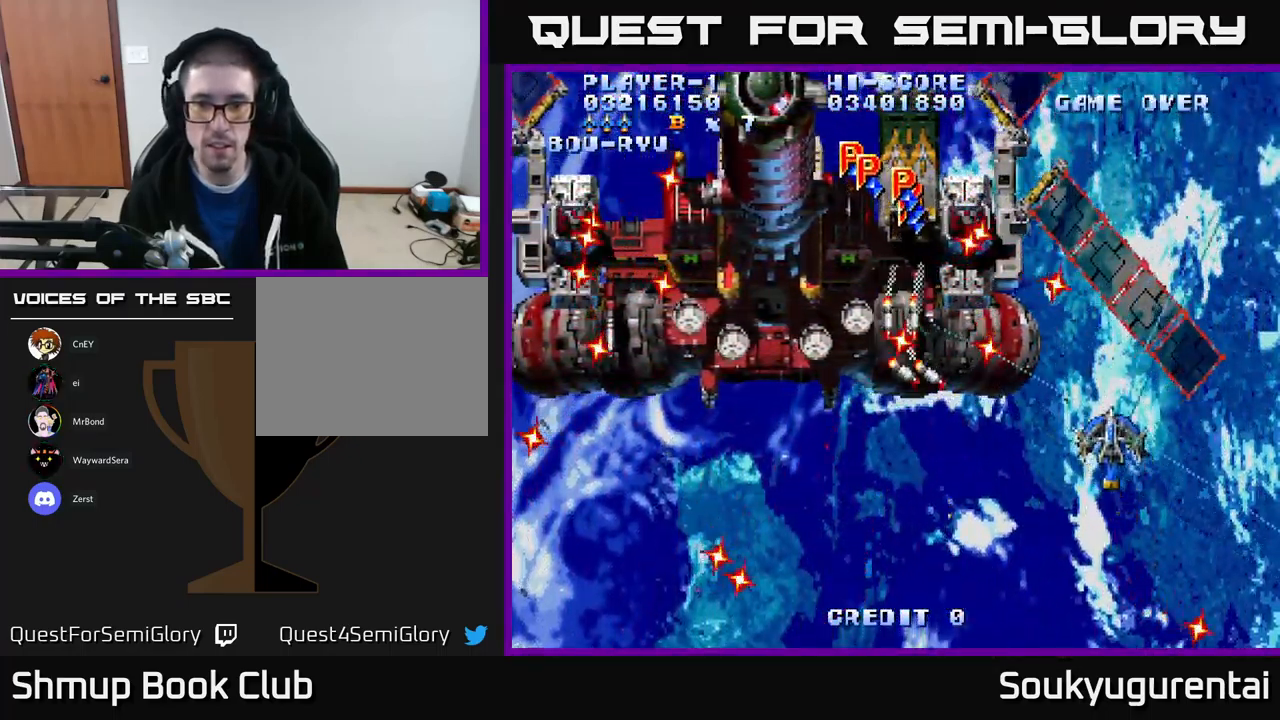
{"dt_ms": 500, "buttons": ["DPAD_UP", "DPAD_RIGHT"], "left_stick": "center", "right_stick": "center"}
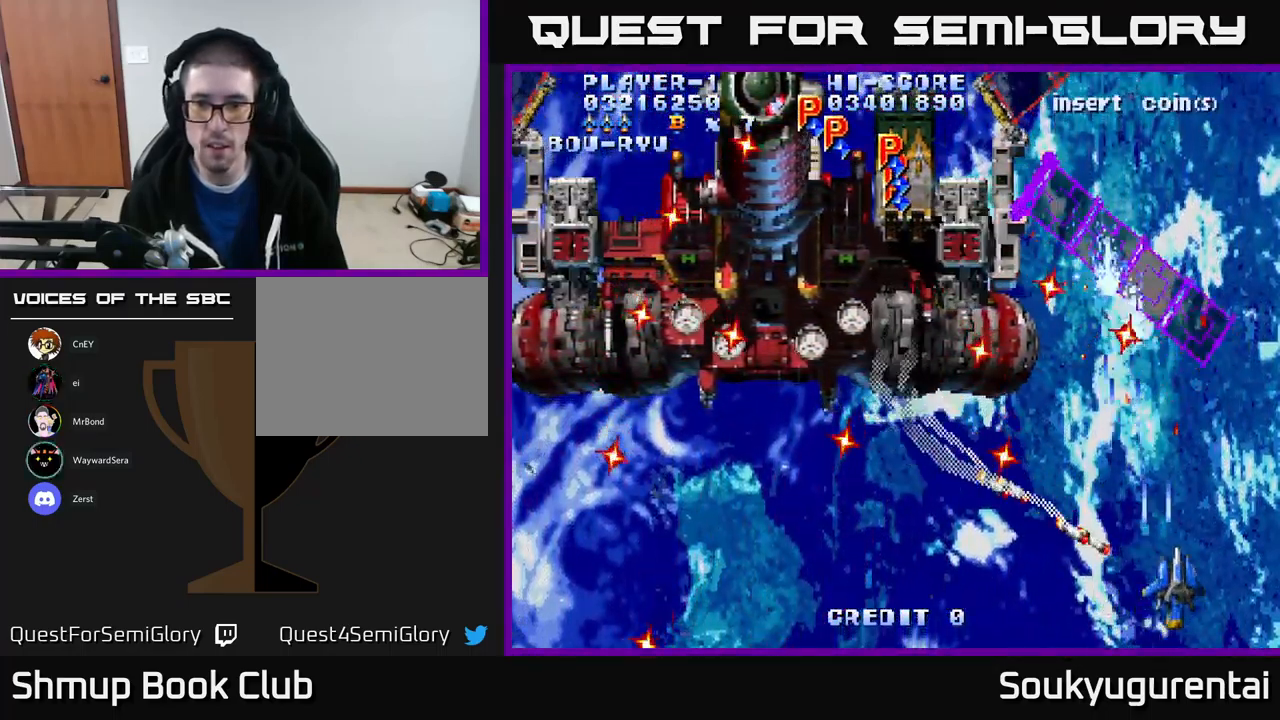
{"dt_ms": 500, "buttons": ["A", "DPAD_UP"], "left_stick": "center", "right_stick": "center", "events": [[33, "A", "down"], [100, "A", "up"], [183, "A", "down"], [183, "DPAD_RIGHT", "up"], [233, "DPAD_LEFT", "down"], [233, "DPAD_UP", "up"], [267, "A", "up"], [350, "A", "down"], [433, "A", "up"], [433, "DPAD_LEFT", "up"], [433, "DPAD_UP", "down"], [500, "A", "down"]]}
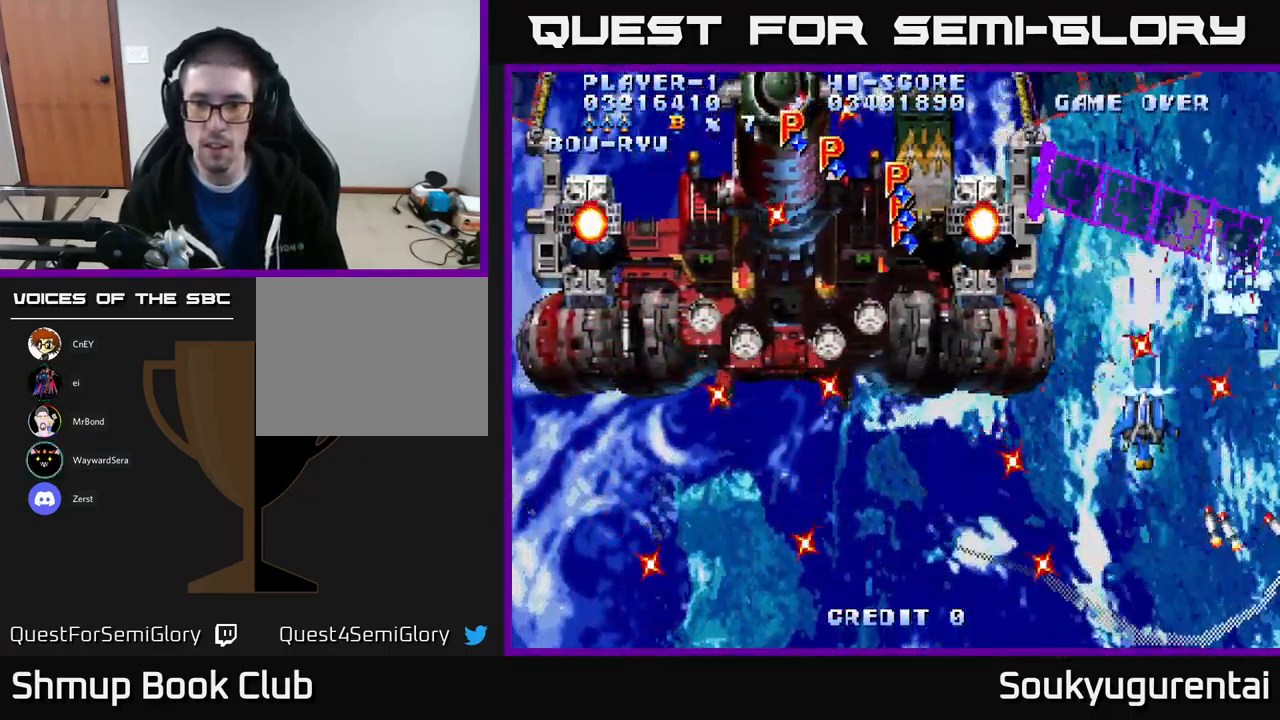
{"dt_ms": 500, "buttons": ["A"], "left_stick": "center", "right_stick": "center", "events": [[17, "DPAD_UP", "up"], [83, "A", "up"], [133, "DPAD_LEFT", "down"], [167, "A", "down"], [217, "DPAD_LEFT", "up"], [267, "A", "up"], [333, "A", "down"], [417, "A", "up"], [483, "A", "down"]]}
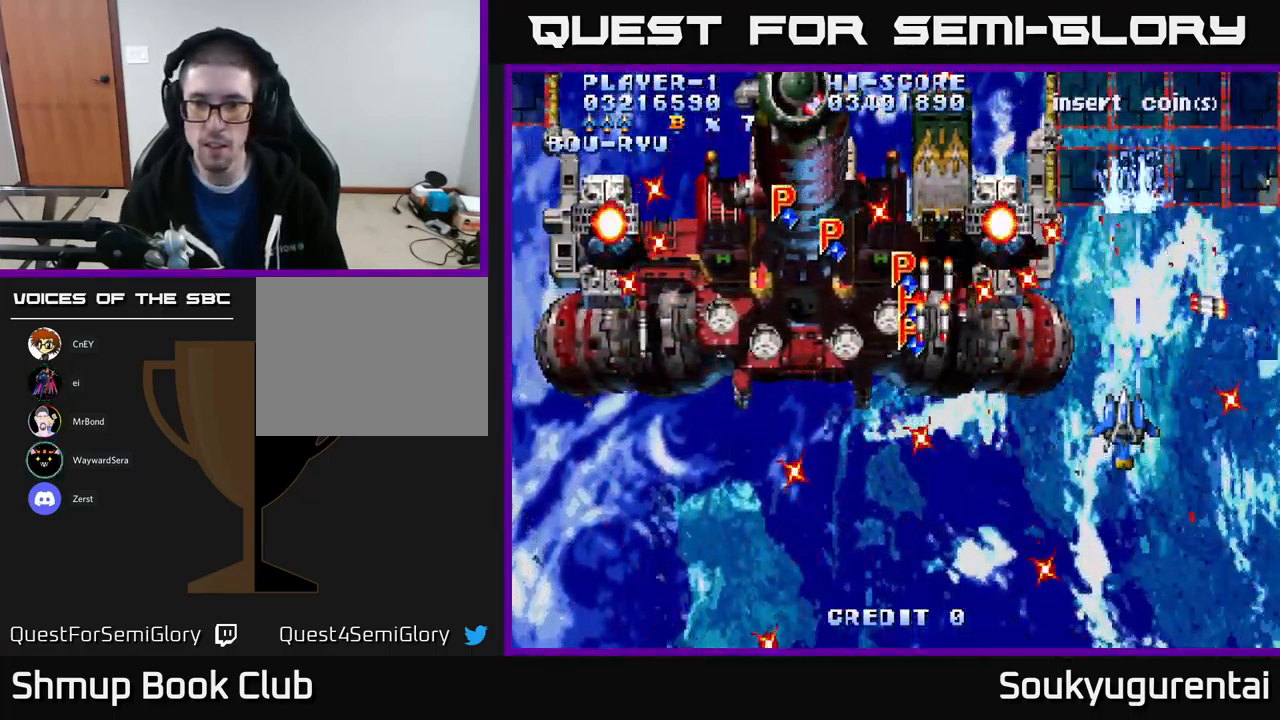
{"dt_ms": 500, "buttons": ["A", "DPAD_DOWN"], "left_stick": "center", "right_stick": "center", "events": [[100, "A", "up"], [117, "DPAD_DOWN", "down"], [167, "A", "down"], [200, "DPAD_RIGHT", "down"], [217, "DPAD_RIGHT", "up"], [233, "A", "up"], [233, "DPAD_DOWN", "up"], [317, "A", "down"], [417, "A", "up"], [417, "DPAD_DOWN", "down"], [500, "A", "down"]]}
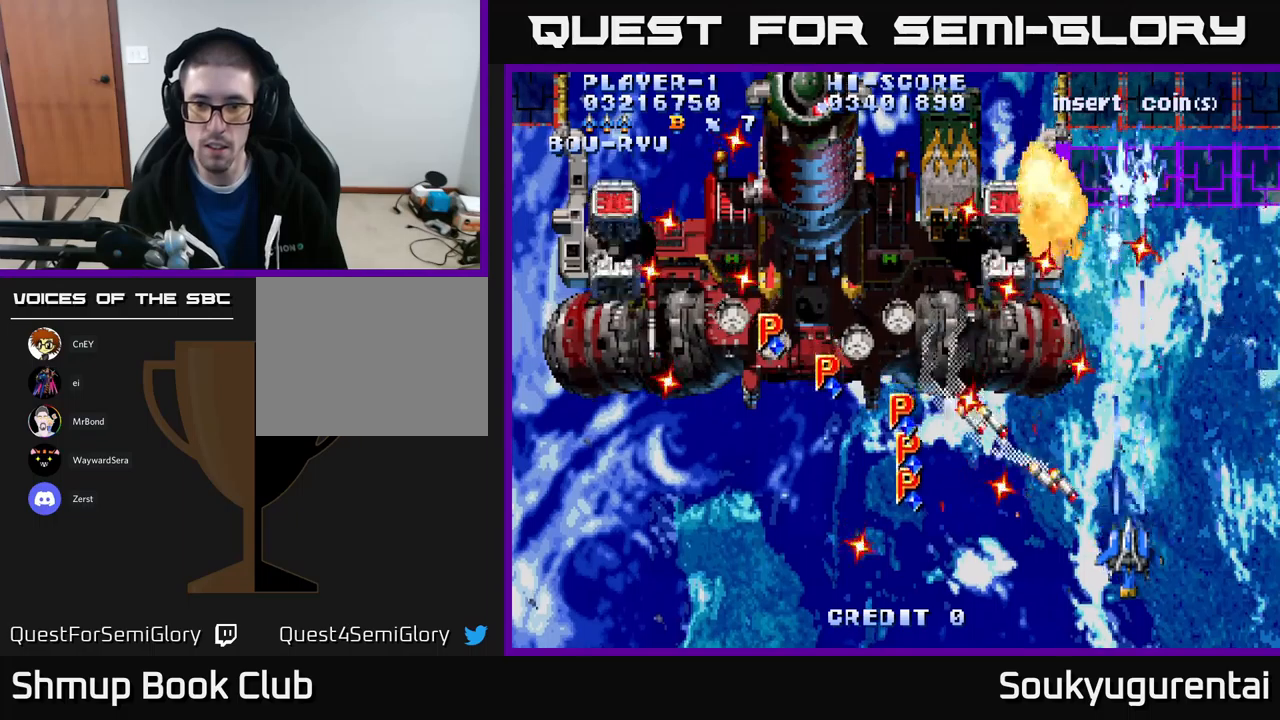
{"dt_ms": 500, "buttons": ["A"], "left_stick": "center", "right_stick": "center", "events": [[67, "DPAD_LEFT", "down"], [100, "A", "up"], [134, "A", "down"], [200, "DPAD_DOWN", "up"], [234, "A", "up"], [234, "DPAD_LEFT", "up"], [300, "A", "down"], [400, "A", "up"], [400, "DPAD_LEFT", "down"], [484, "A", "down"], [484, "DPAD_LEFT", "up"]]}
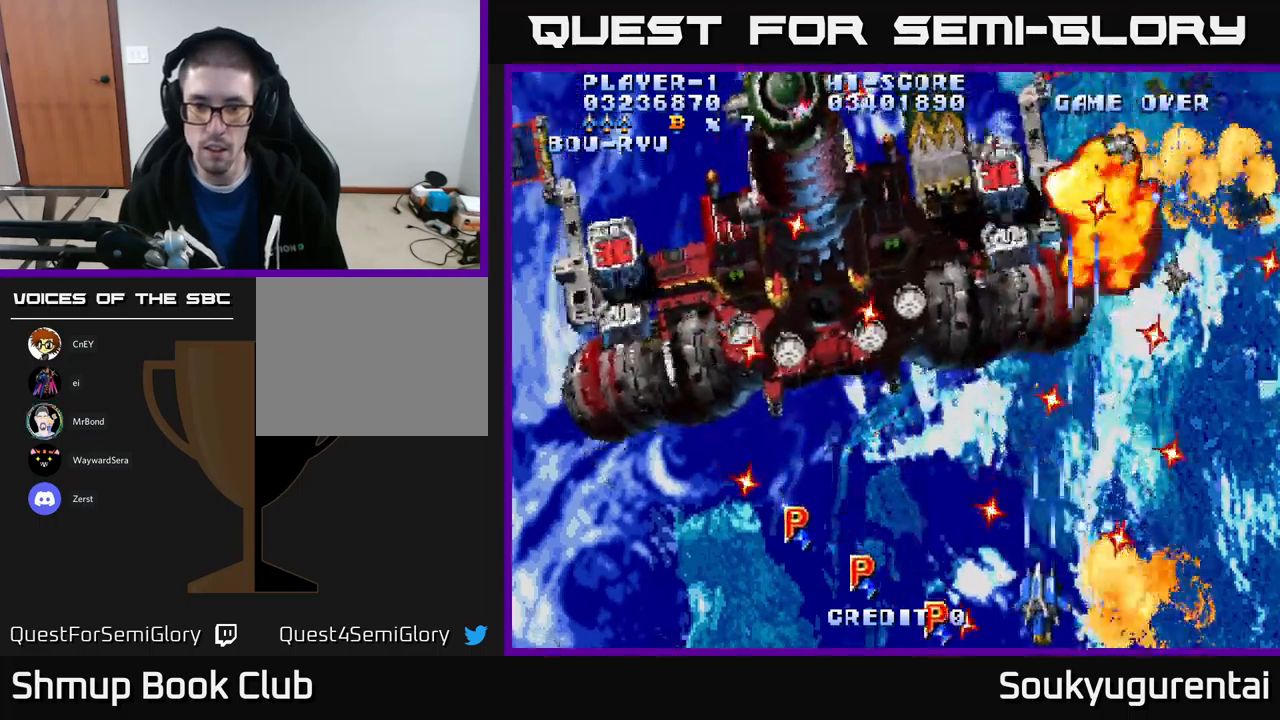
{"dt_ms": 500, "buttons": [], "left_stick": "center", "right_stick": "center"}
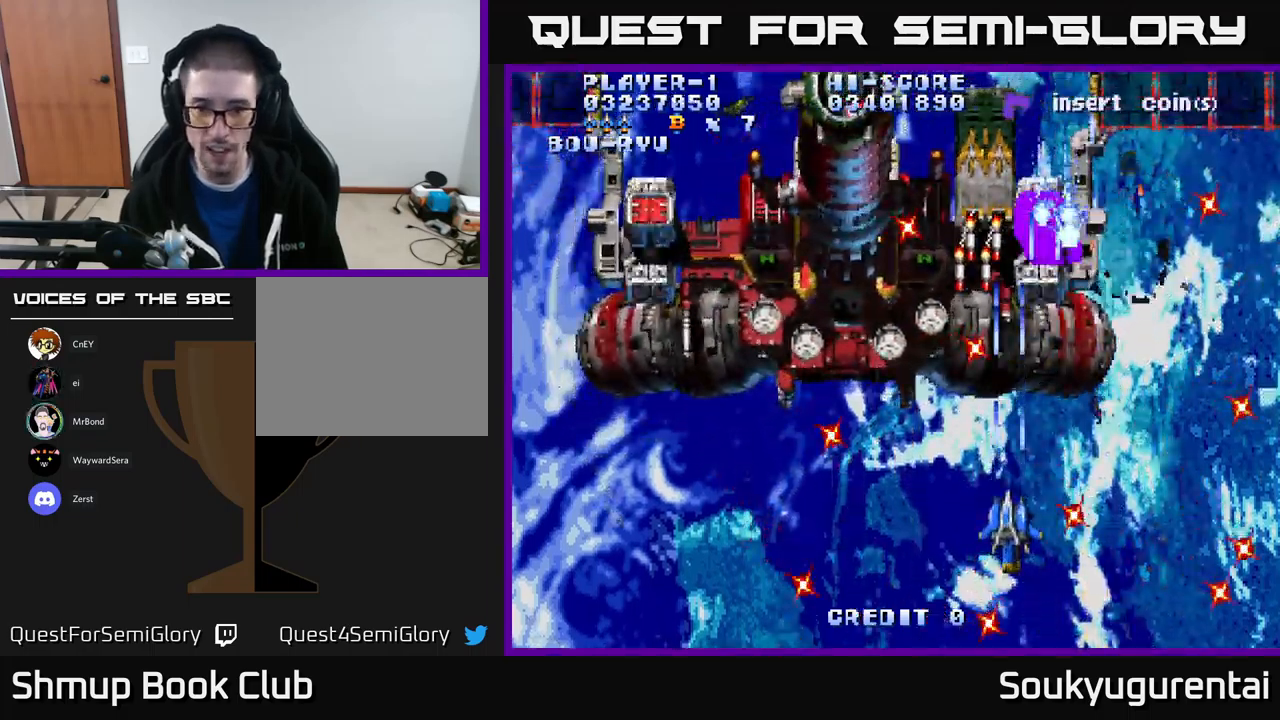
{"dt_ms": 500, "buttons": ["DPAD_LEFT"], "left_stick": "center", "right_stick": "center", "events": [[50, "DPAD_LEFT", "down"], [67, "A", "down"], [167, "DPAD_DOWN", "down"], [200, "A", "up"], [267, "A", "down"], [317, "DPAD_DOWN", "up"], [350, "A", "up"], [434, "A", "down"], [500, "A", "up"]]}
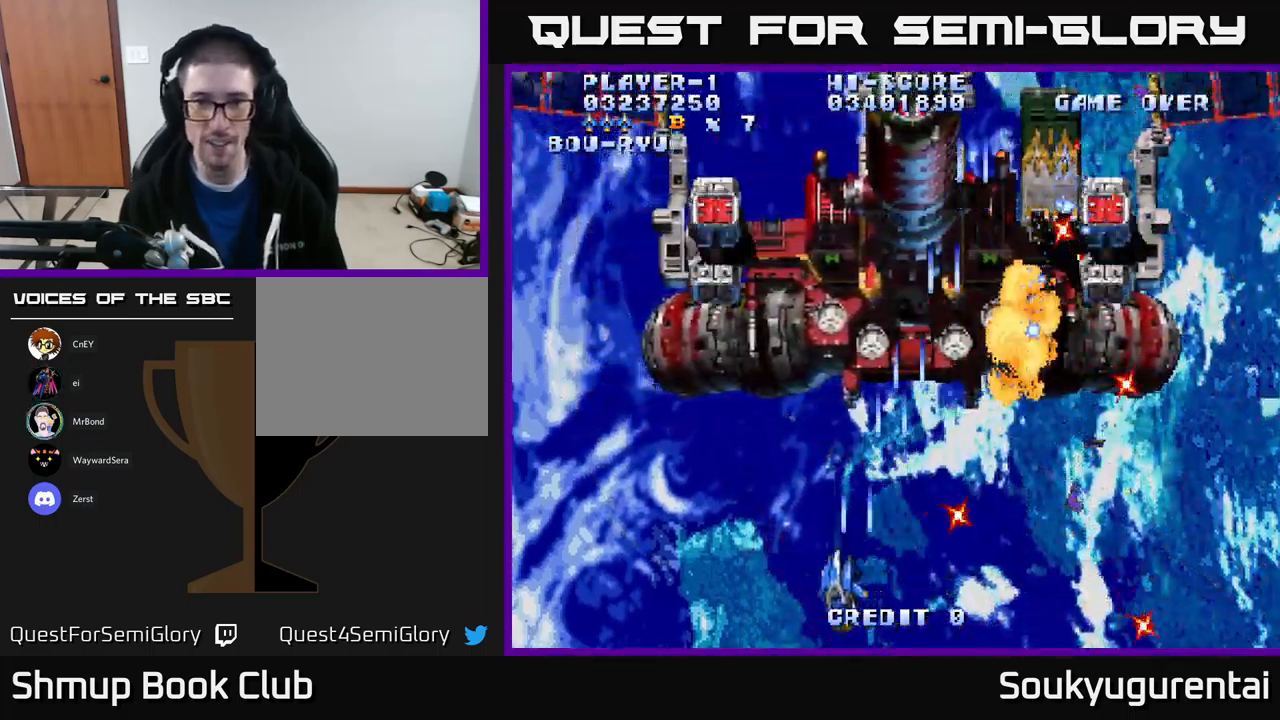
{"dt_ms": 500, "buttons": [], "left_stick": "center", "right_stick": "center", "events": [[100, "A", "down"], [167, "A", "up"], [250, "A", "down"], [317, "A", "up"], [400, "A", "down"], [434, "DPAD_LEFT", "up"], [434, "DPAD_UP", "down"], [467, "A", "up"], [500, "DPAD_UP", "up"]]}
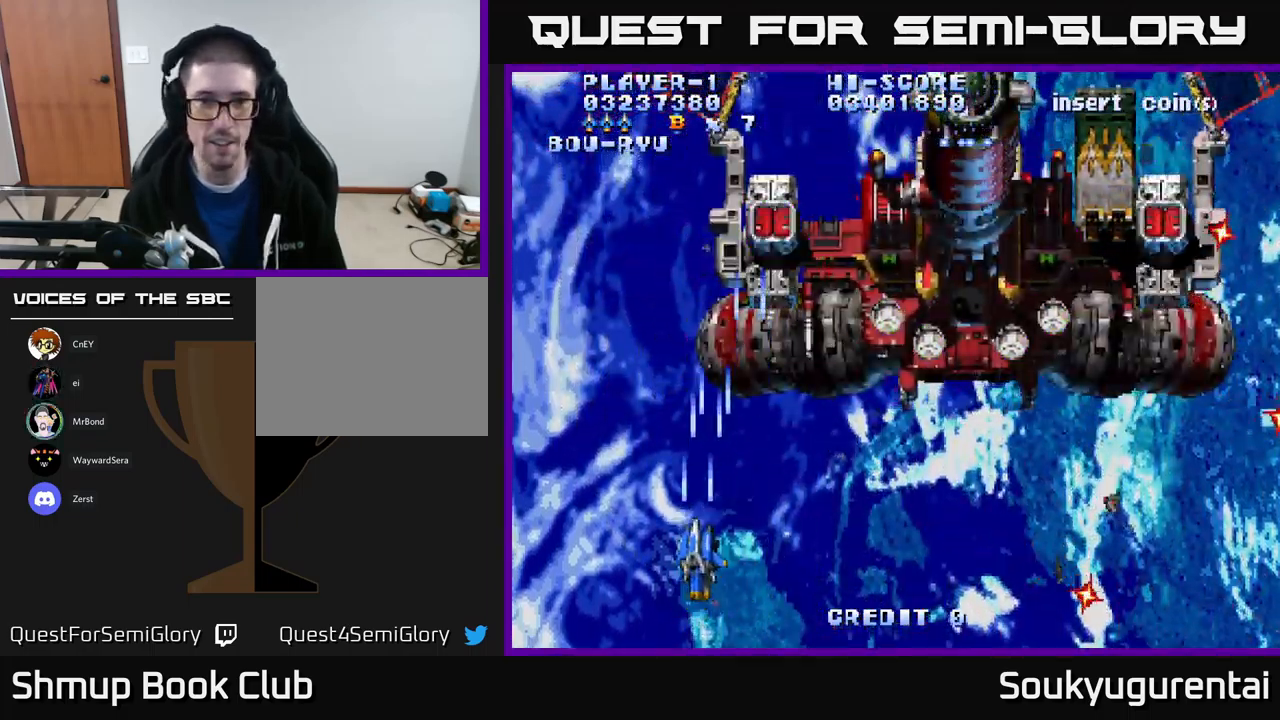
{"dt_ms": 500, "buttons": ["A", "DPAD_UP", "DPAD_RIGHT"], "left_stick": "center", "right_stick": "center", "events": [[67, "A", "down"], [117, "DPAD_LEFT", "down"], [367, "DPAD_DOWN", "down"], [367, "DPAD_LEFT", "up"], [434, "DPAD_RIGHT", "down"], [450, "DPAD_DOWN", "up"], [500, "DPAD_UP", "down"]]}